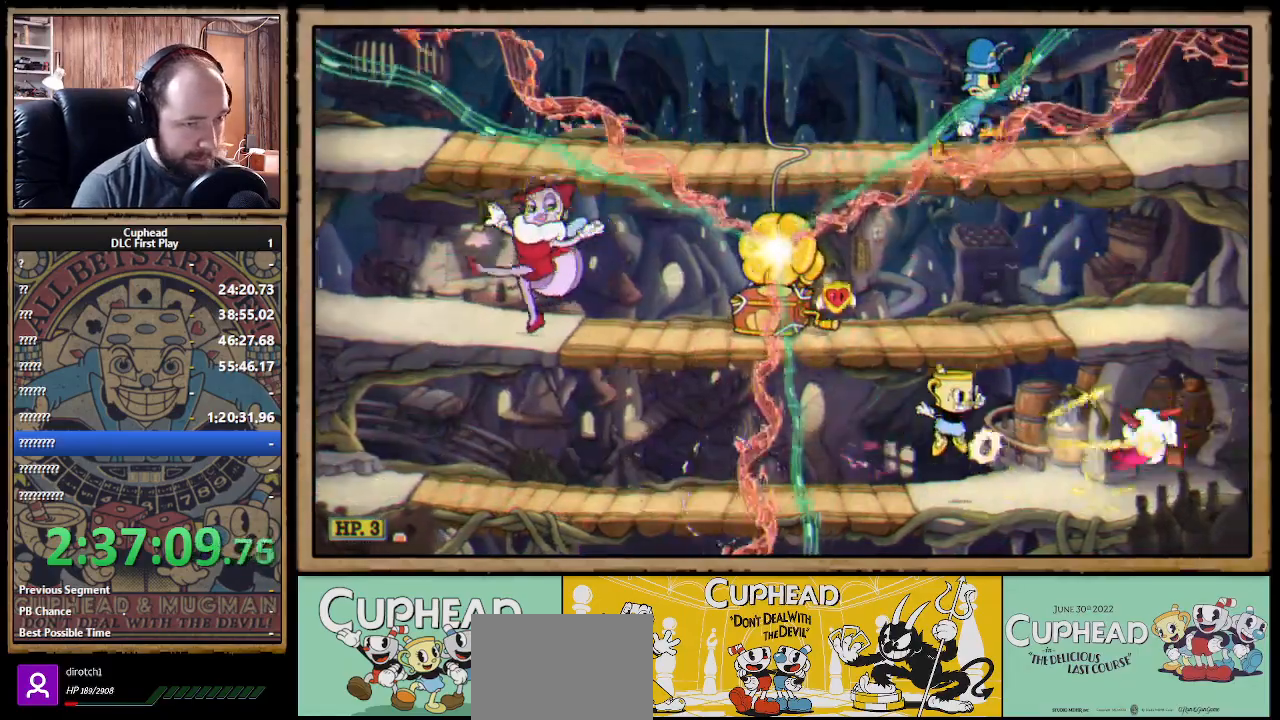
Gameplay with a controller (Xbox layout); each line is a JSON object with the inputs held at the frame after it. "events" lists button and stick changes between this image and that frame as [ms after this image, input, new state], when the widget could be followed in between. Not read: R3.
{"buttons": ["X"], "left_stick": "left", "right_stick": "center", "events": [[50, "A", "up"], [117, "A", "down"], [217, "A", "up"], [367, "left_stick", "left"]]}
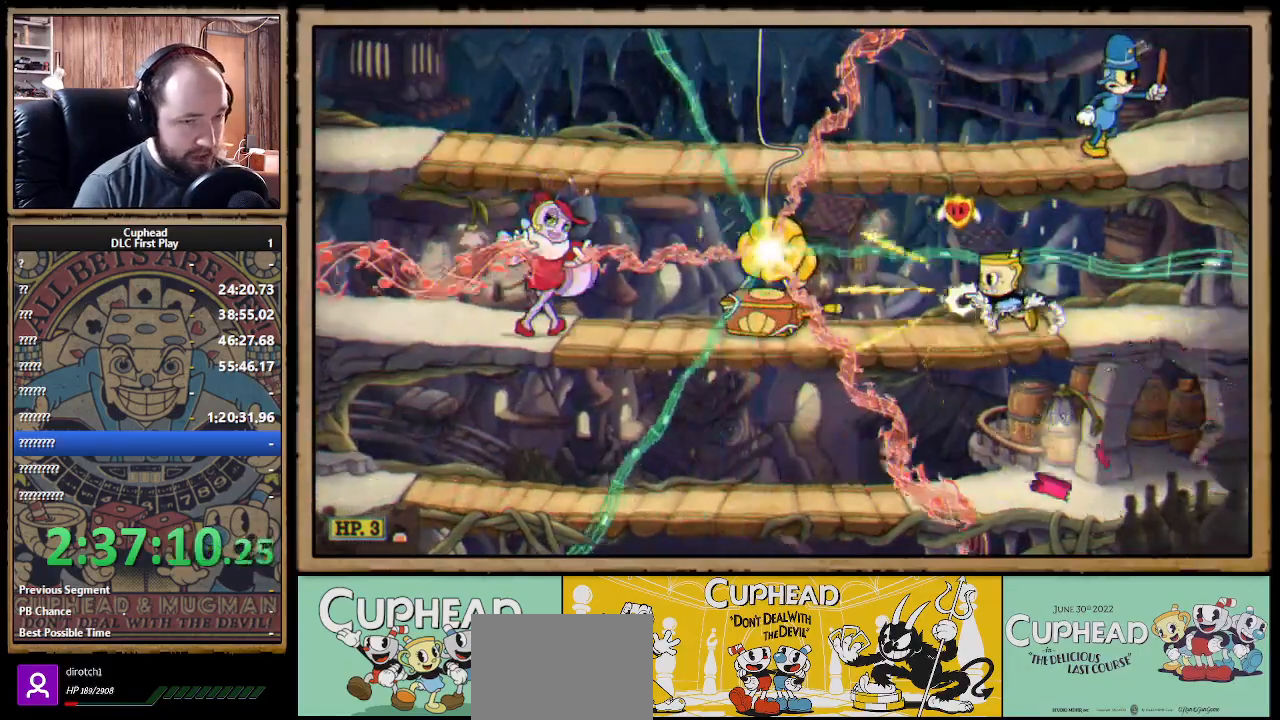
{"buttons": ["X", "R1"], "left_stick": "center", "right_stick": "center", "events": [[33, "left_stick", "center"], [183, "R1", "down"], [283, "A", "down"], [400, "A", "up"]]}
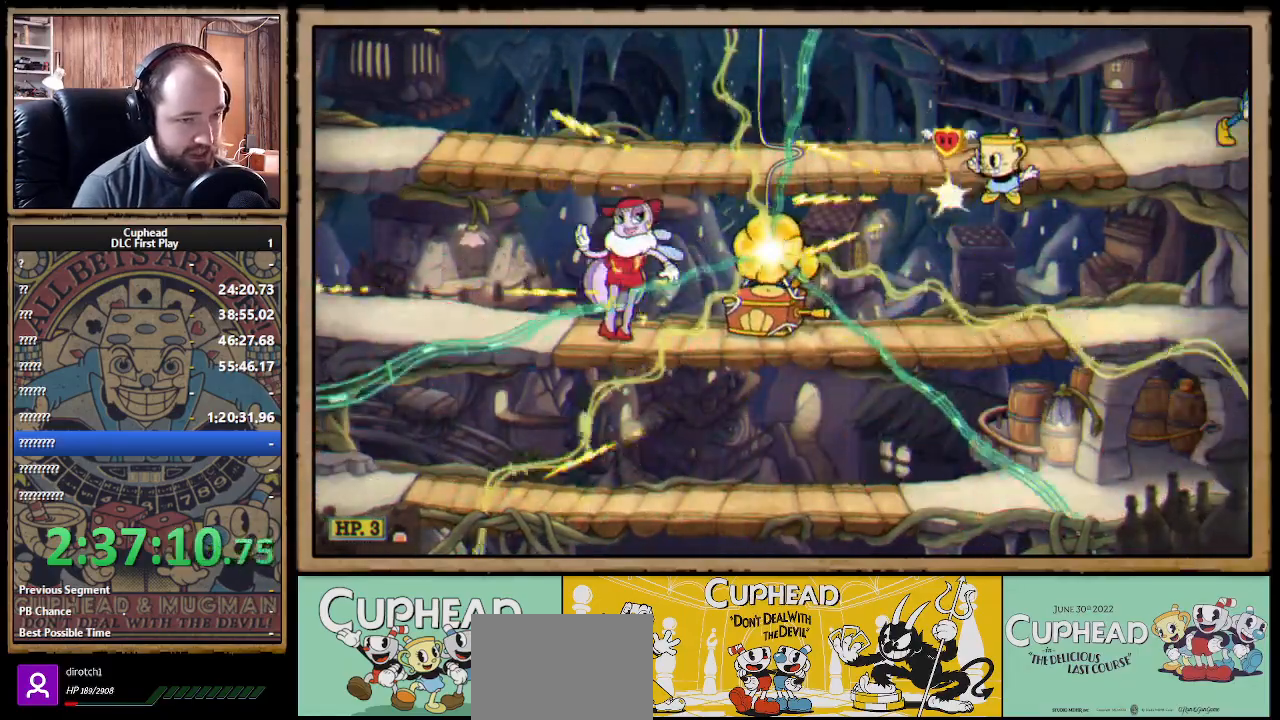
{"buttons": ["X", "R1"], "left_stick": "center", "right_stick": "center", "events": []}
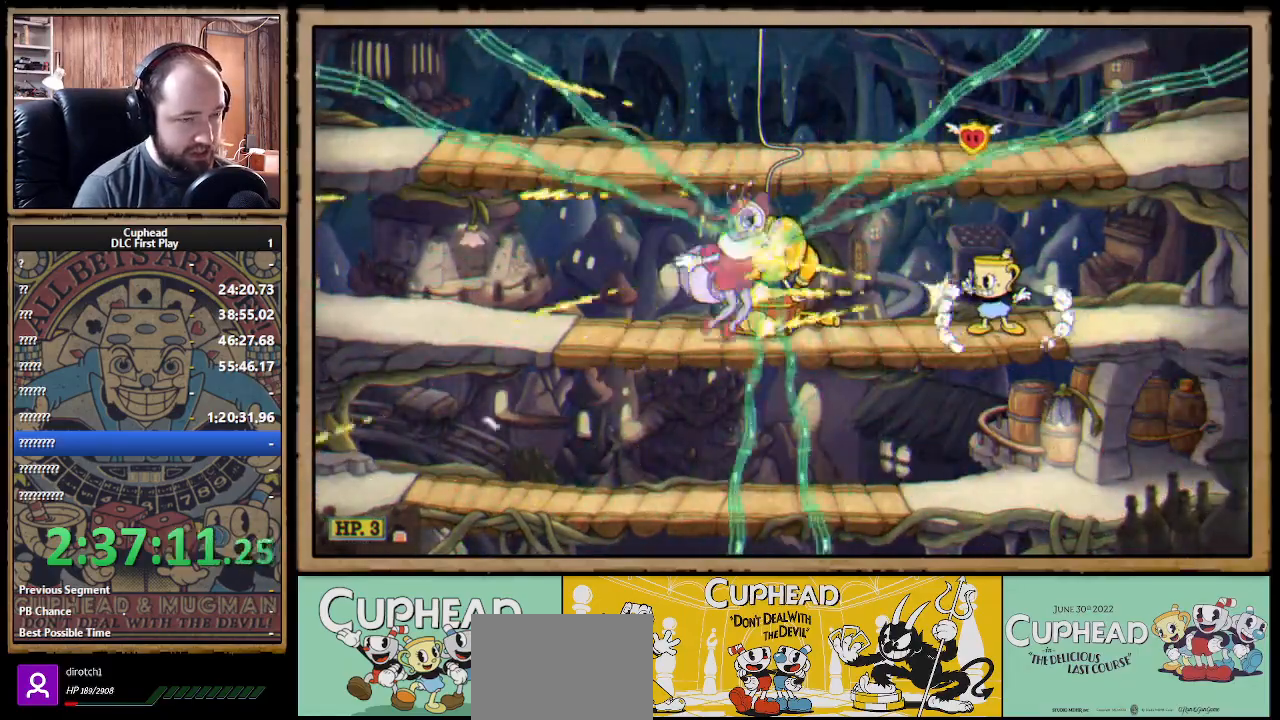
{"buttons": ["X", "R1"], "left_stick": "right", "right_stick": "center", "events": [[400, "left_stick", "right"]]}
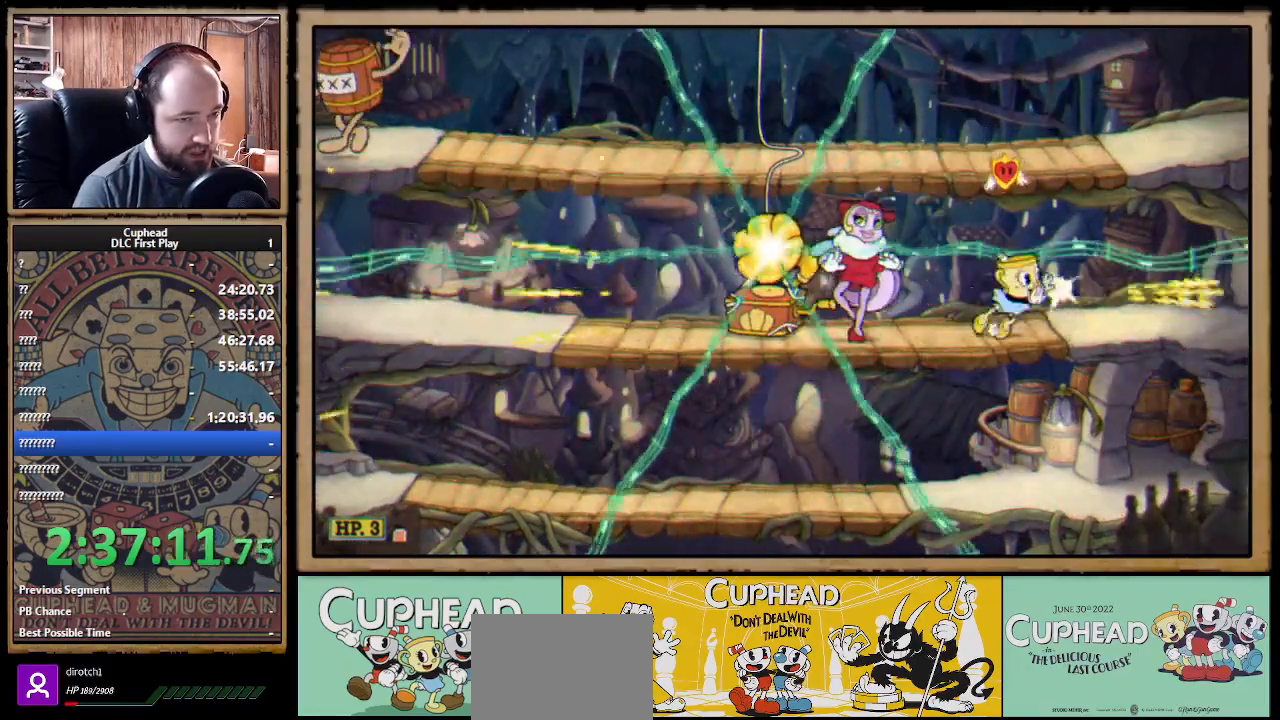
{"buttons": ["X", "R1"], "left_stick": "center", "right_stick": "center", "events": [[17, "B", "down"], [67, "B", "up"], [183, "left_stick", "left"], [450, "left_stick", "center"]]}
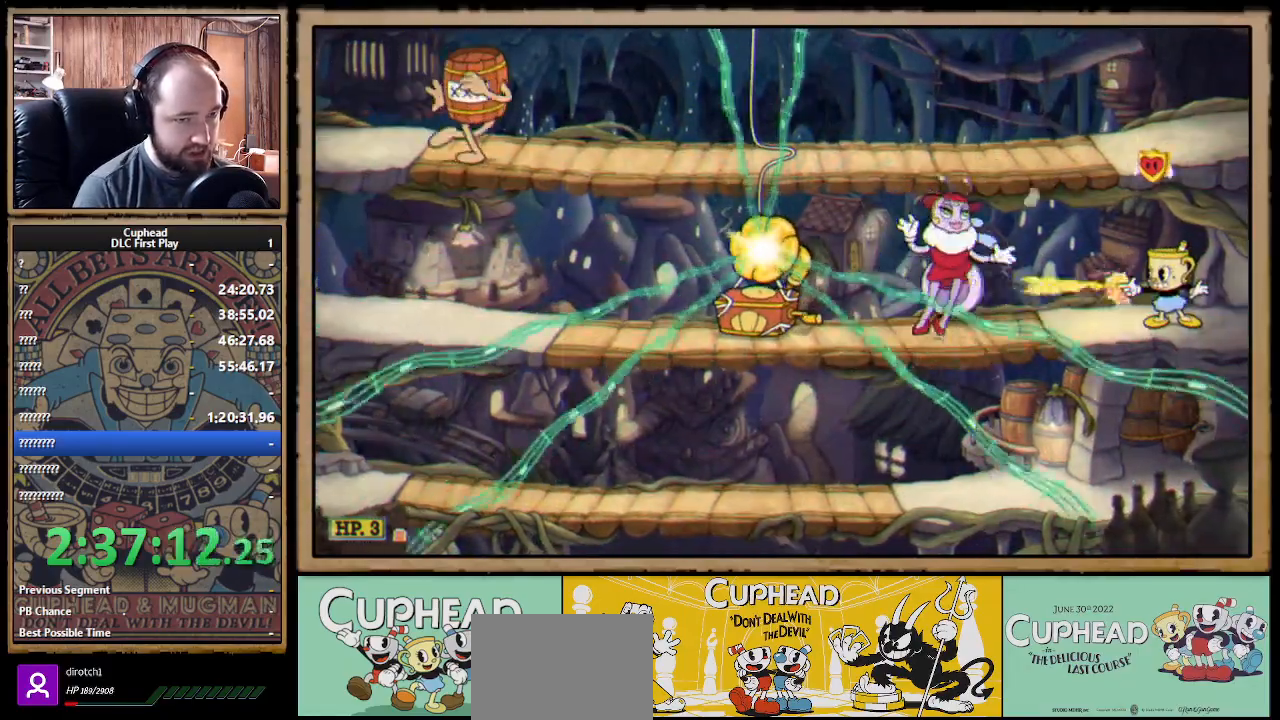
{"buttons": ["X", "R1"], "left_stick": "center", "right_stick": "center", "events": []}
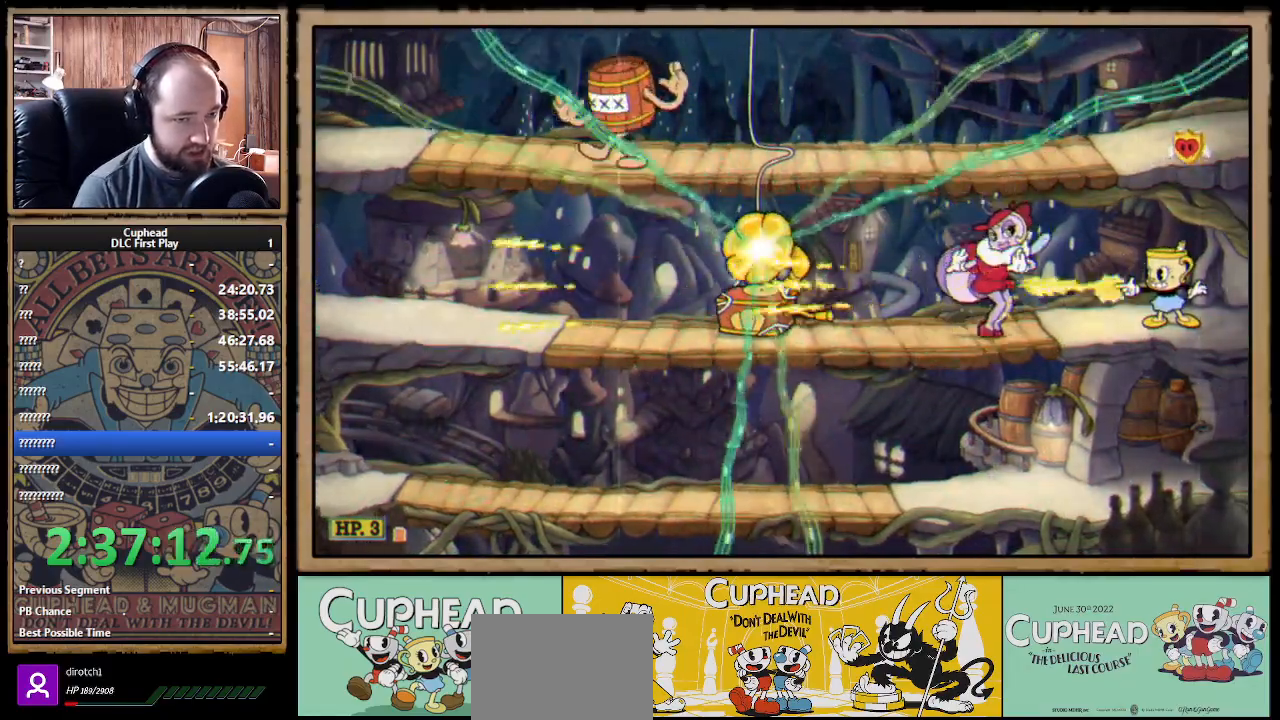
{"buttons": ["X", "R1"], "left_stick": "center", "right_stick": "center", "events": []}
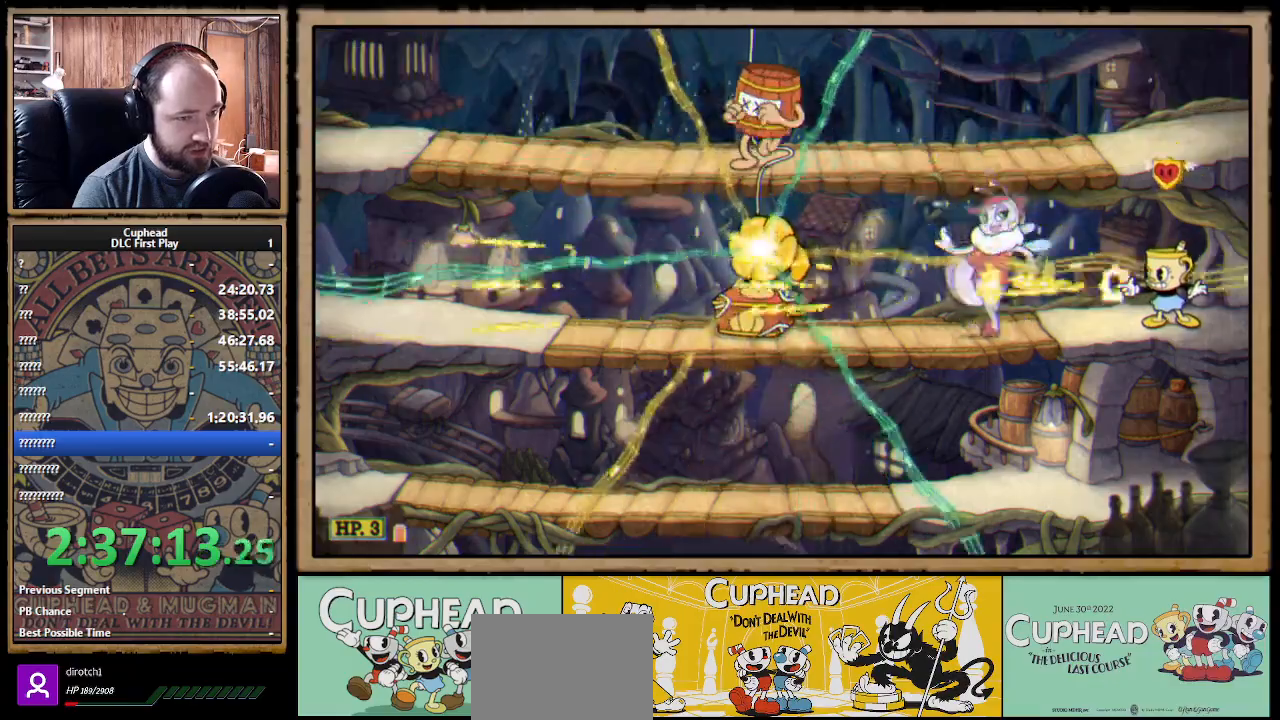
{"buttons": ["X", "R1"], "left_stick": "left", "right_stick": "center", "events": [[217, "left_stick", "left"]]}
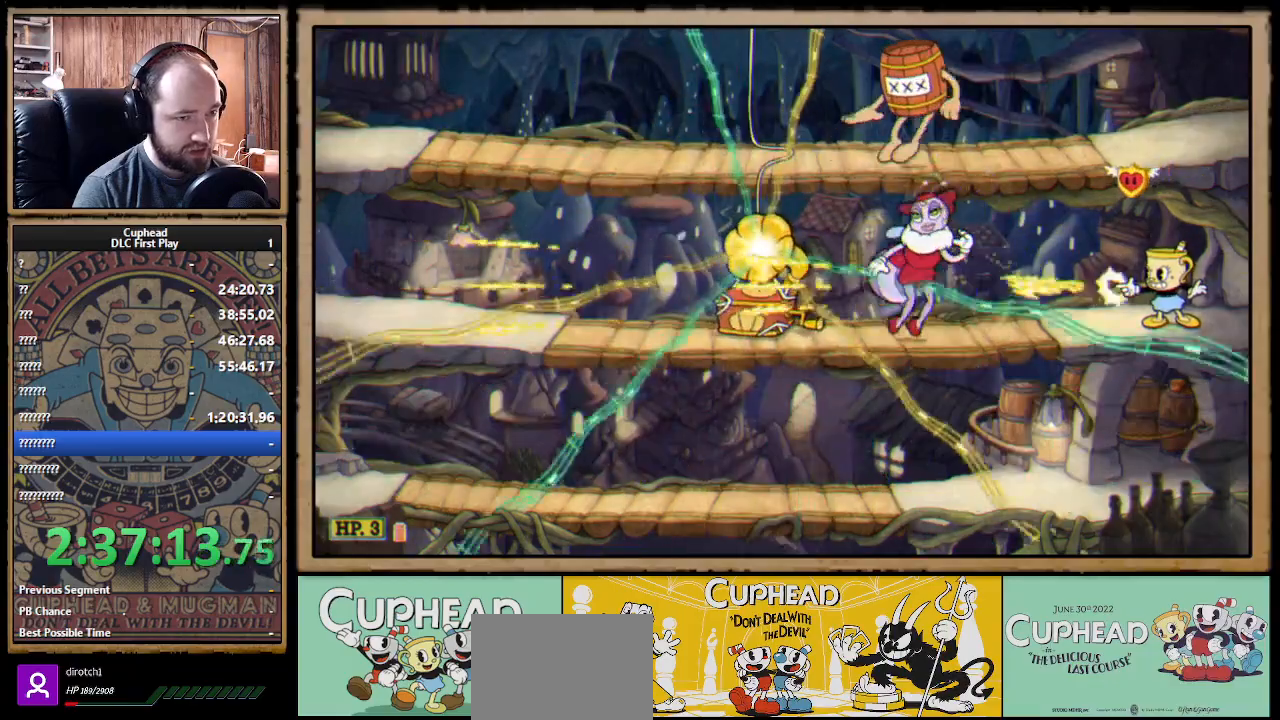
{"buttons": ["A", "X"], "left_stick": "down-left", "right_stick": "center", "events": [[50, "R1", "up"], [67, "R1", "down"], [133, "R1", "up"], [417, "left_stick", "down-left"], [483, "A", "down"]]}
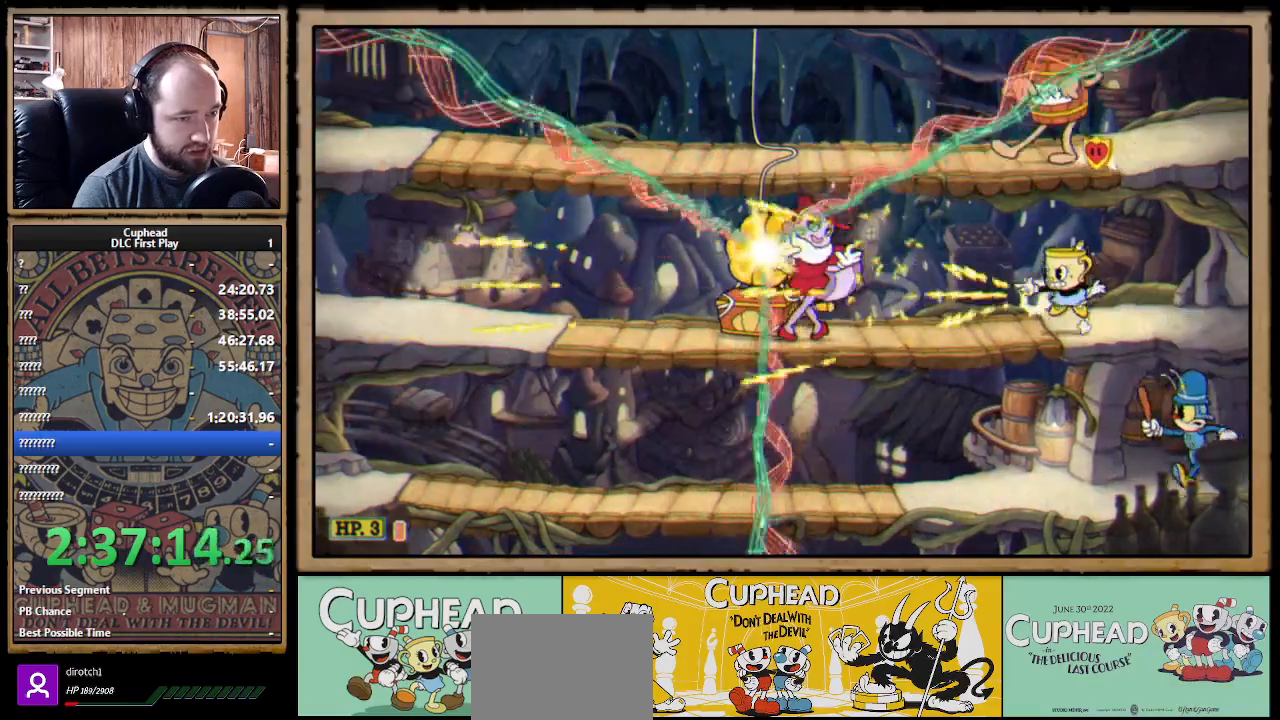
{"buttons": ["X"], "left_stick": "left", "right_stick": "center", "events": [[50, "A", "up"], [50, "left_stick", "left"], [417, "B", "down"], [500, "B", "up"]]}
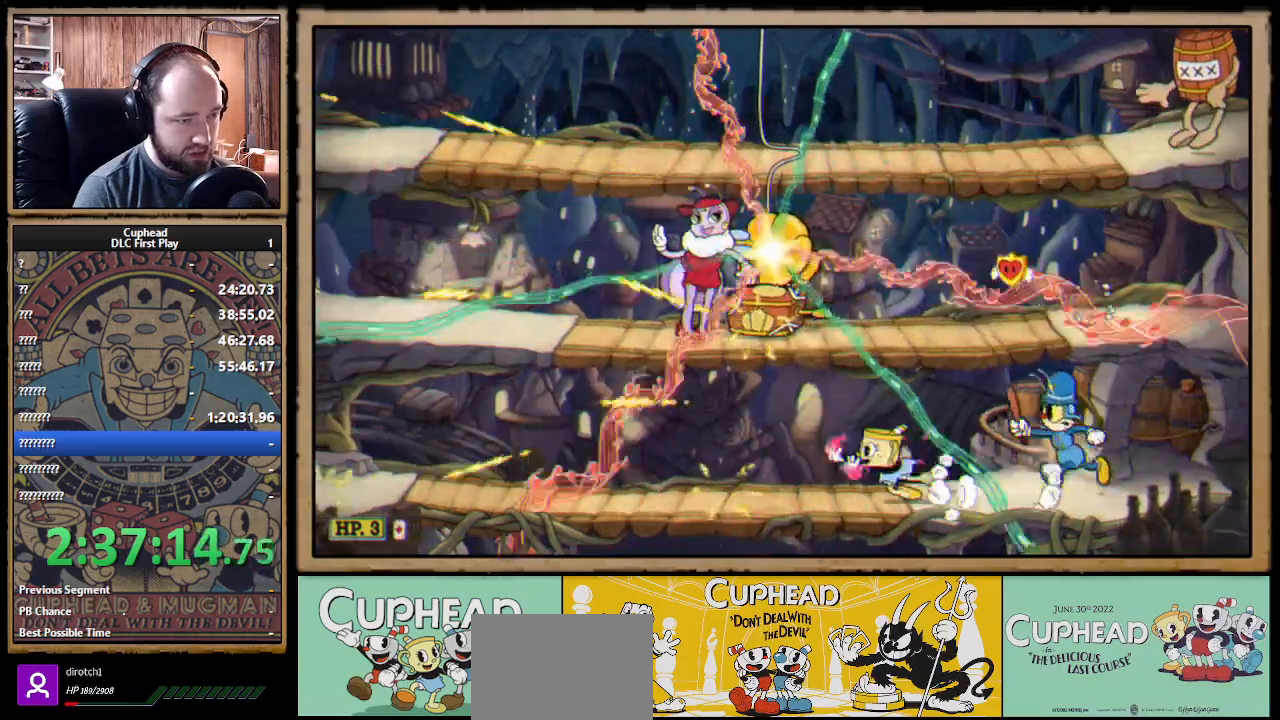
{"buttons": ["X"], "left_stick": "up-left", "right_stick": "center", "events": [[100, "left_stick", "up-left"]]}
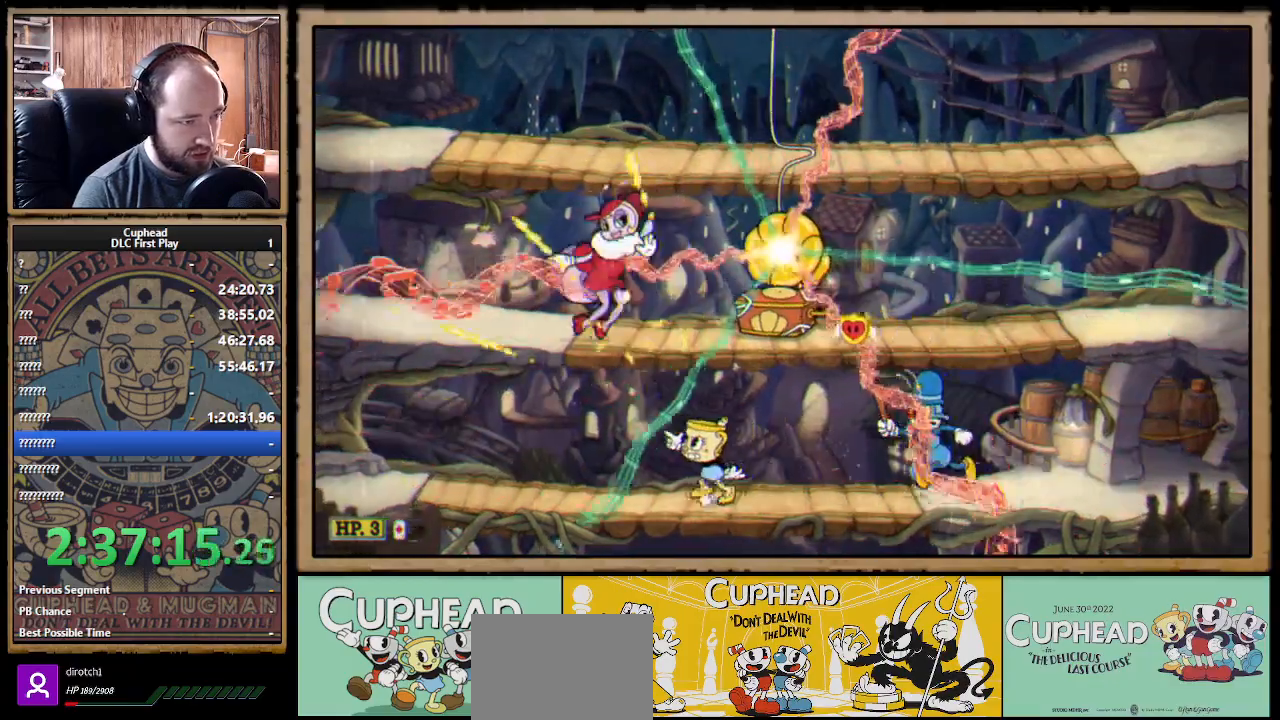
{"buttons": ["X"], "left_stick": "up-left", "right_stick": "center", "events": []}
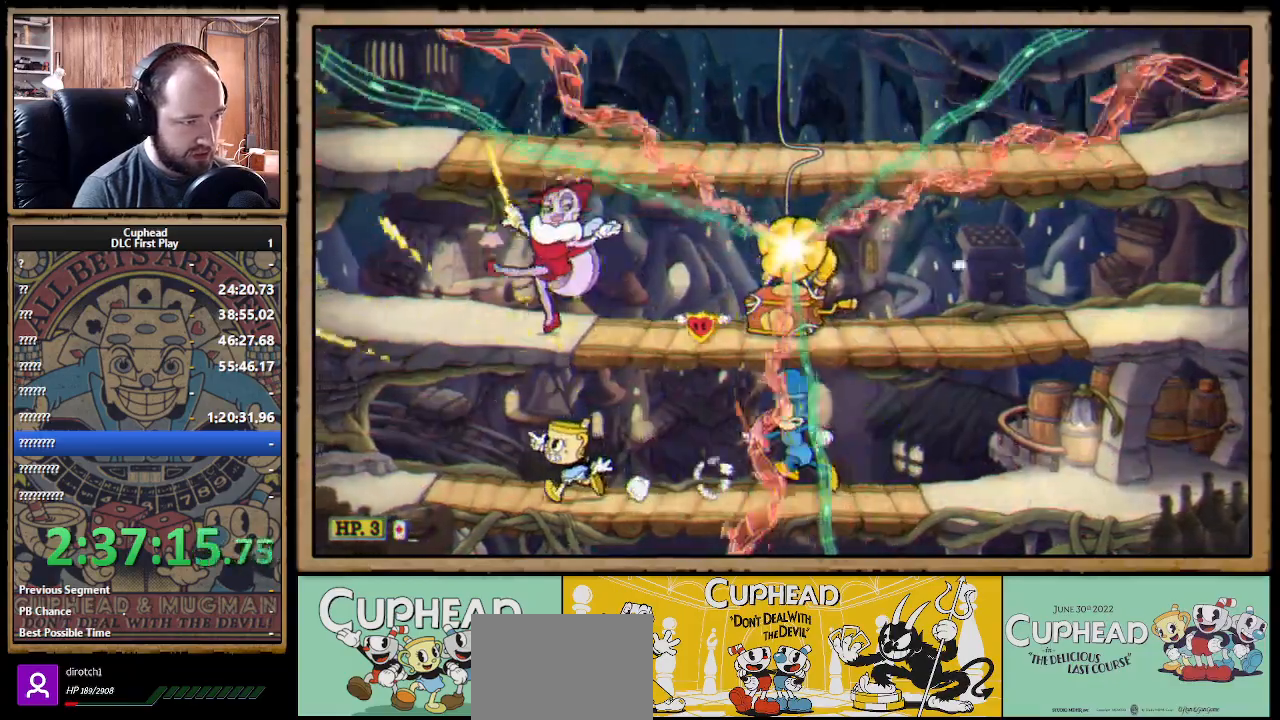
{"buttons": ["A", "X"], "left_stick": "up-left", "right_stick": "center", "events": [[217, "A", "down"], [317, "A", "up"], [400, "A", "down"]]}
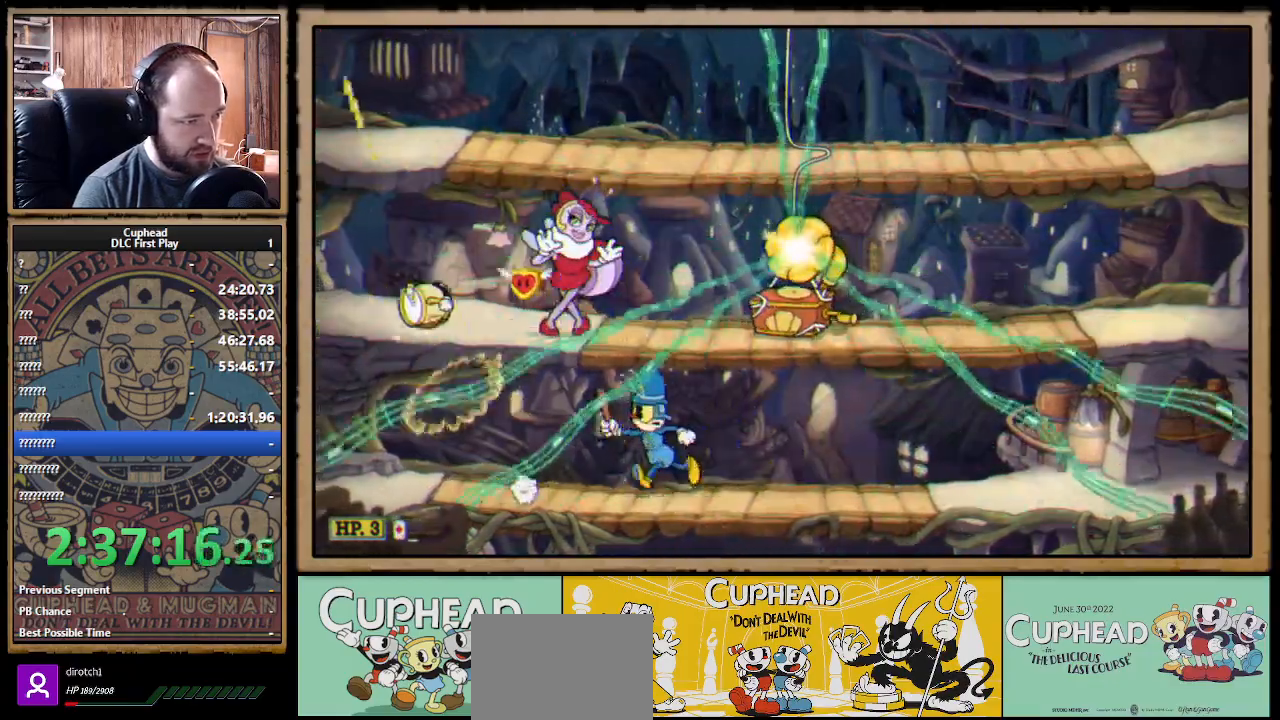
{"buttons": ["X", "R1"], "left_stick": "right", "right_stick": "center", "events": [[33, "left_stick", "right"], [100, "R1", "down"], [167, "left_stick", "center"], [217, "A", "up"], [250, "X", "up"], [283, "X", "down"], [367, "left_stick", "right"]]}
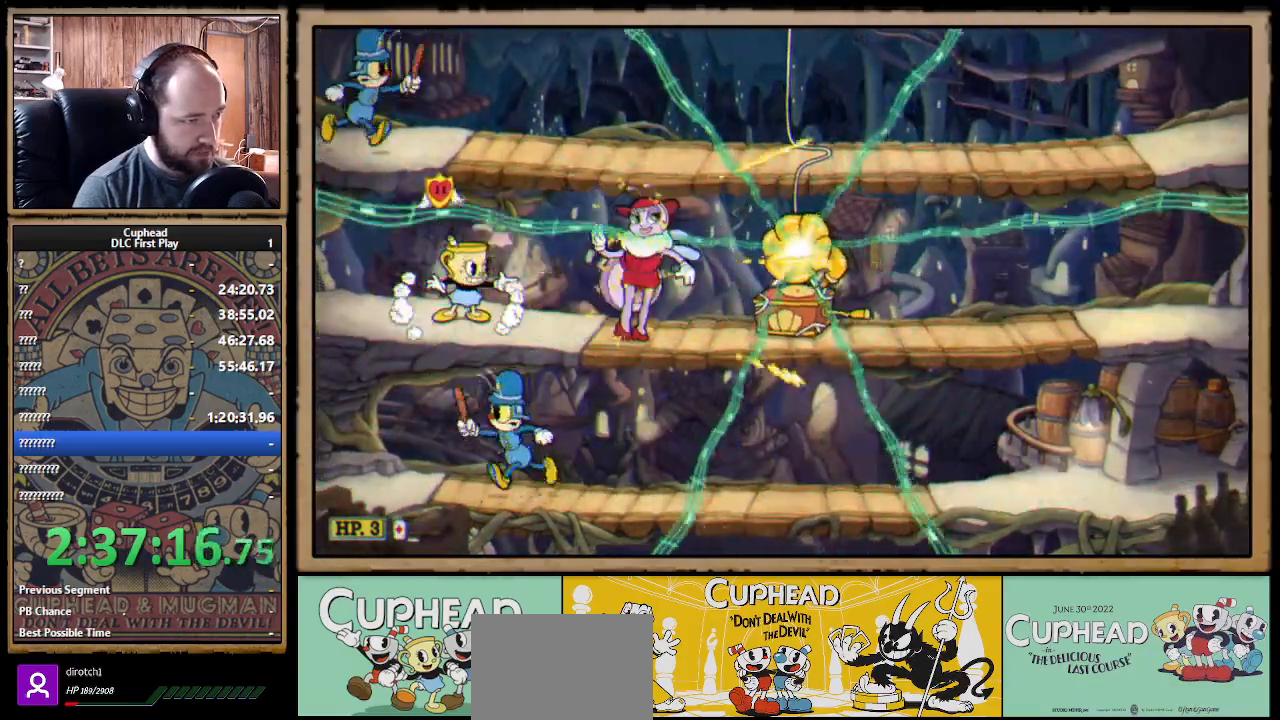
{"buttons": ["X", "R1"], "left_stick": "right", "right_stick": "center", "events": []}
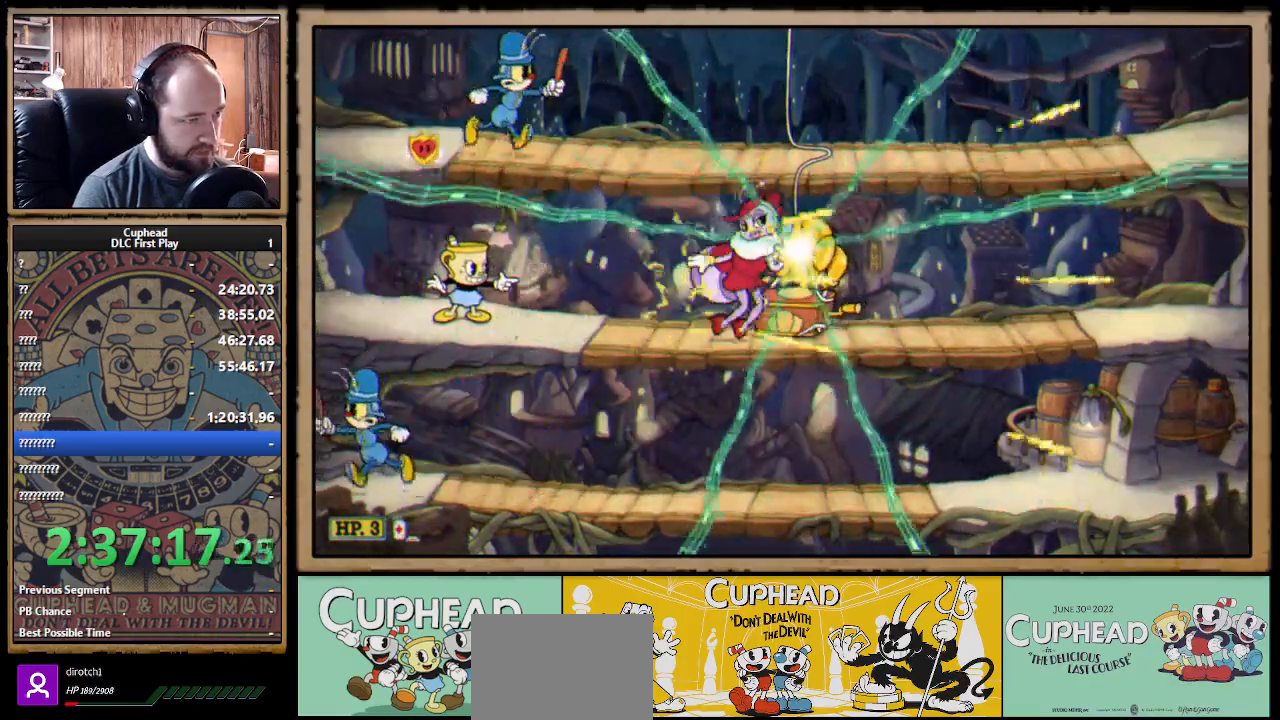
{"buttons": ["X", "R1"], "left_stick": "right", "right_stick": "center", "events": []}
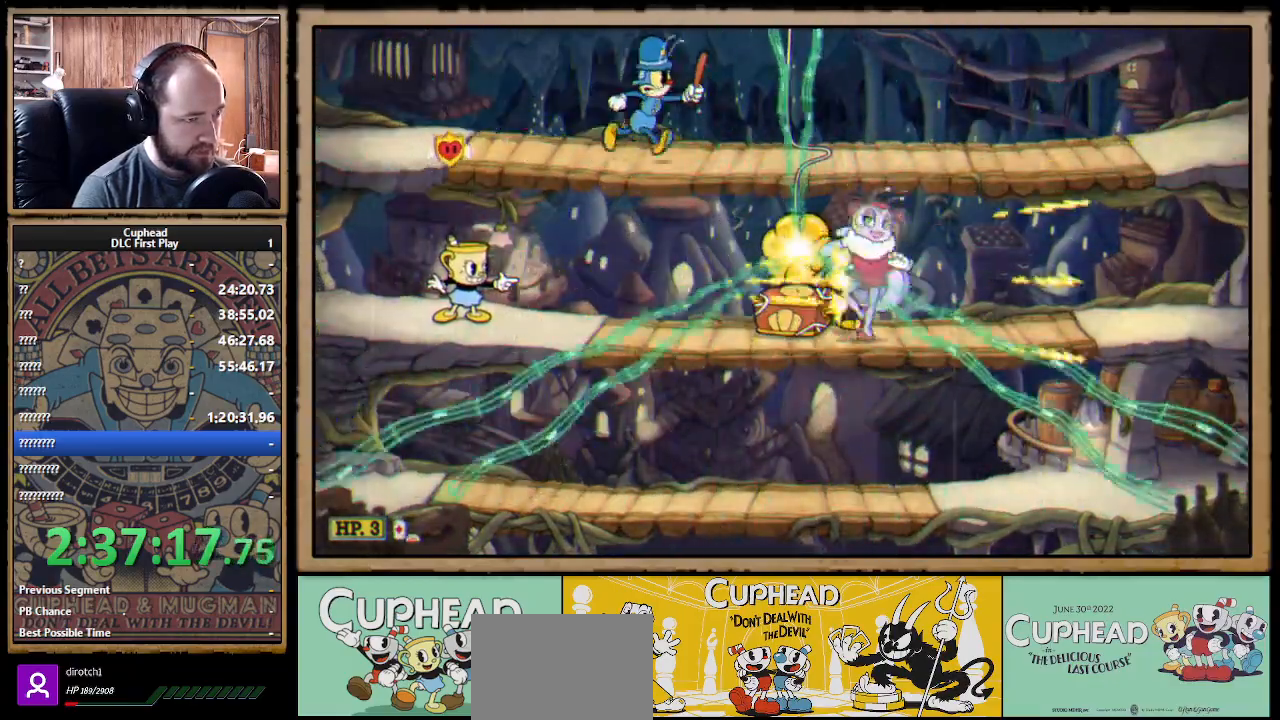
{"buttons": ["X", "R1"], "left_stick": "right", "right_stick": "center", "events": []}
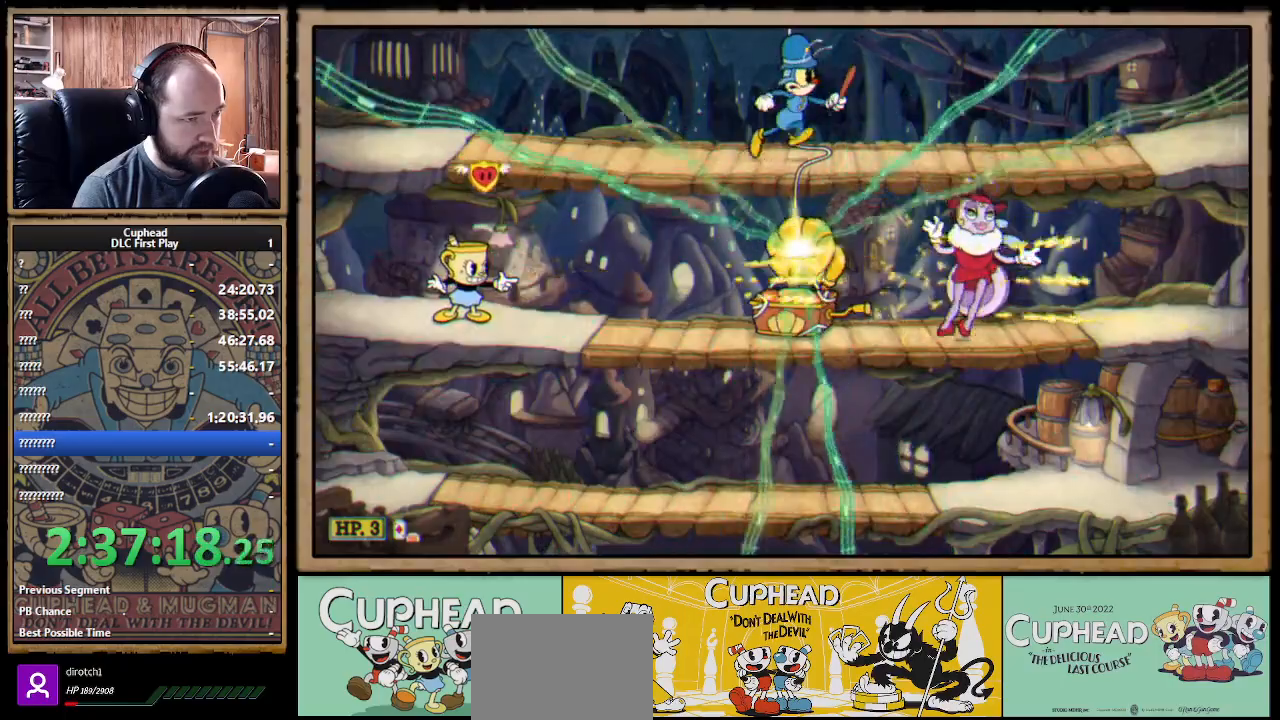
{"buttons": ["X", "R1"], "left_stick": "right", "right_stick": "center", "events": []}
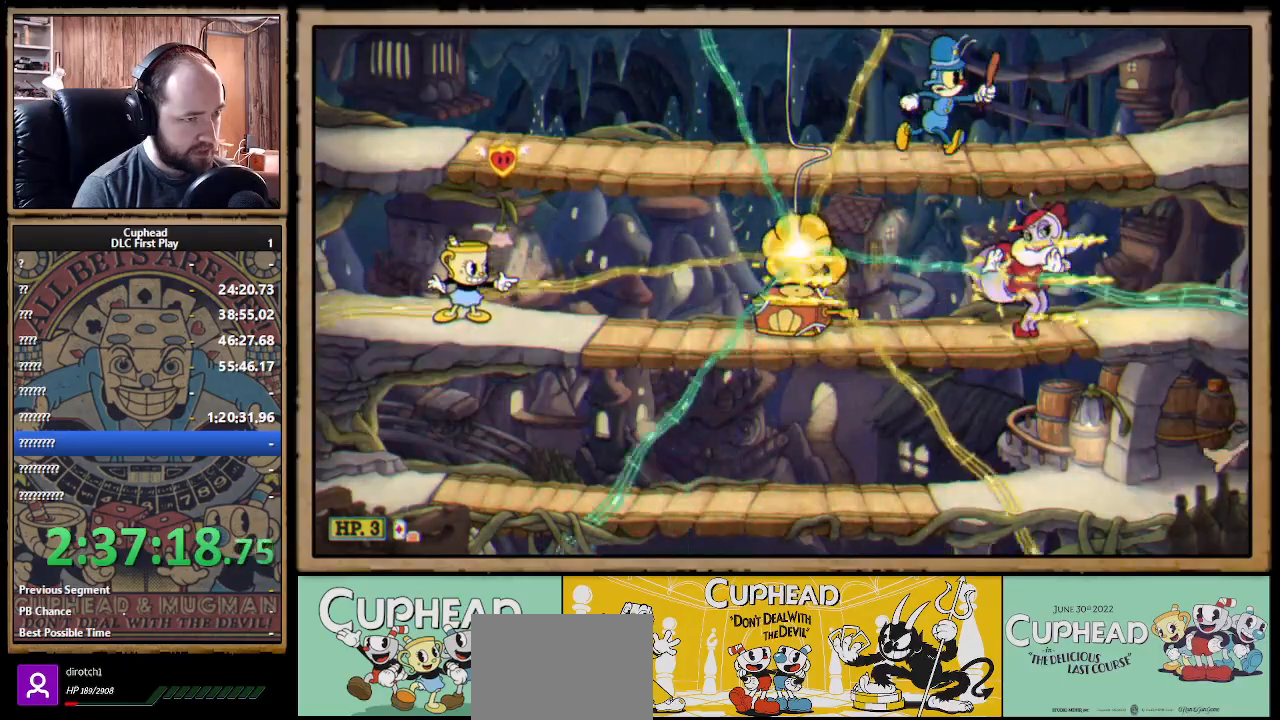
{"buttons": ["X", "R1"], "left_stick": "down", "right_stick": "center", "events": [[67, "left_stick", "center"], [267, "left_stick", "right"], [500, "left_stick", "down"]]}
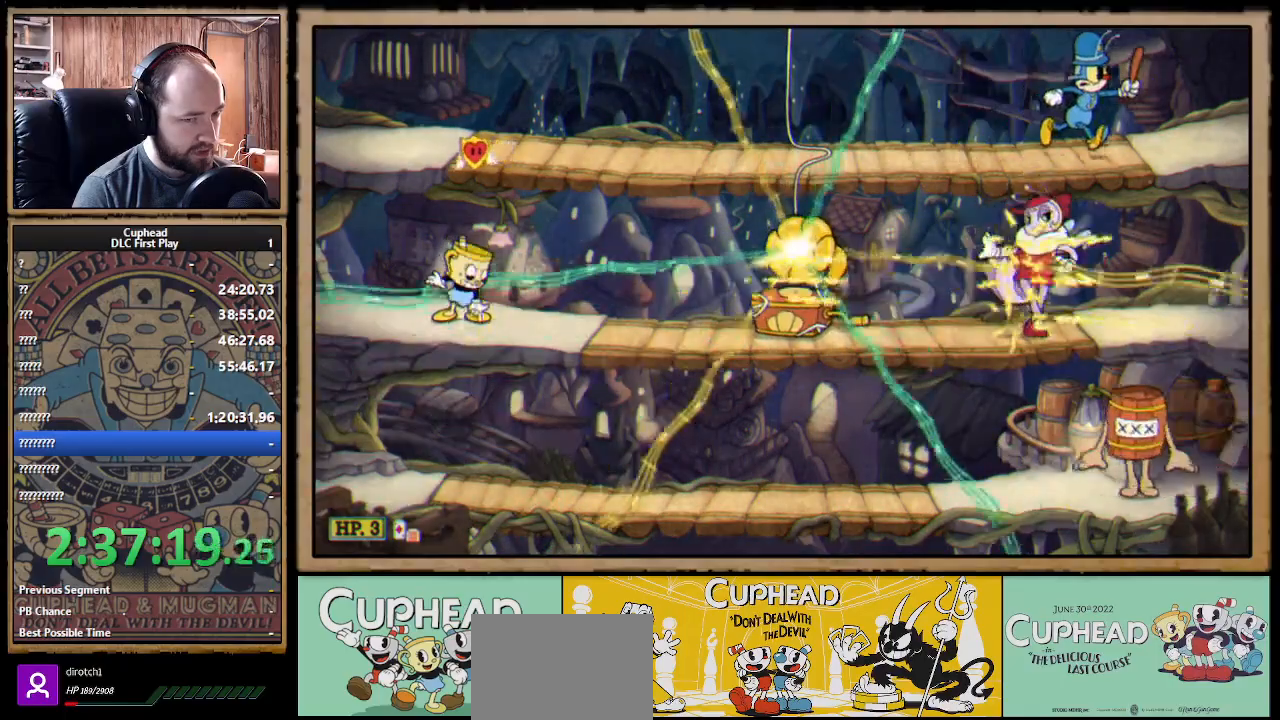
{"buttons": ["X", "R1"], "left_stick": "right", "right_stick": "center", "events": [[83, "A", "down"], [117, "left_stick", "right"], [133, "A", "up"]]}
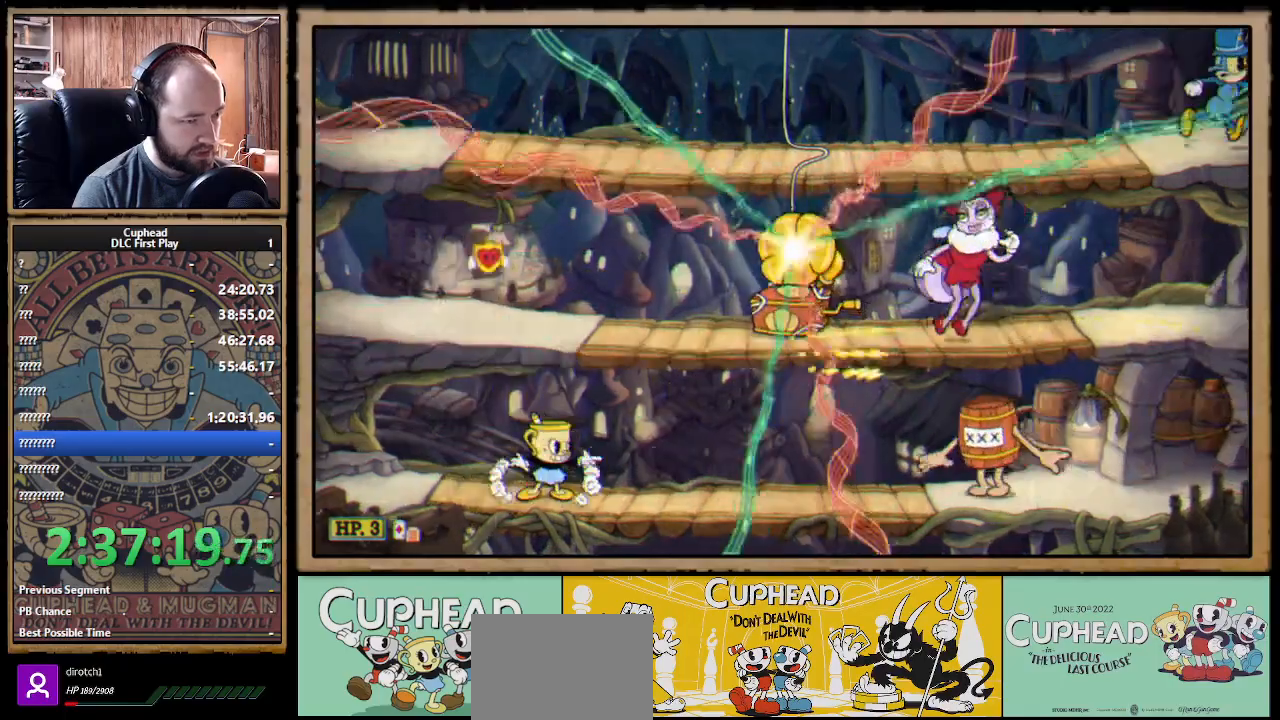
{"buttons": ["X", "R1"], "left_stick": "right", "right_stick": "center", "events": [[267, "B", "down"], [350, "B", "up"]]}
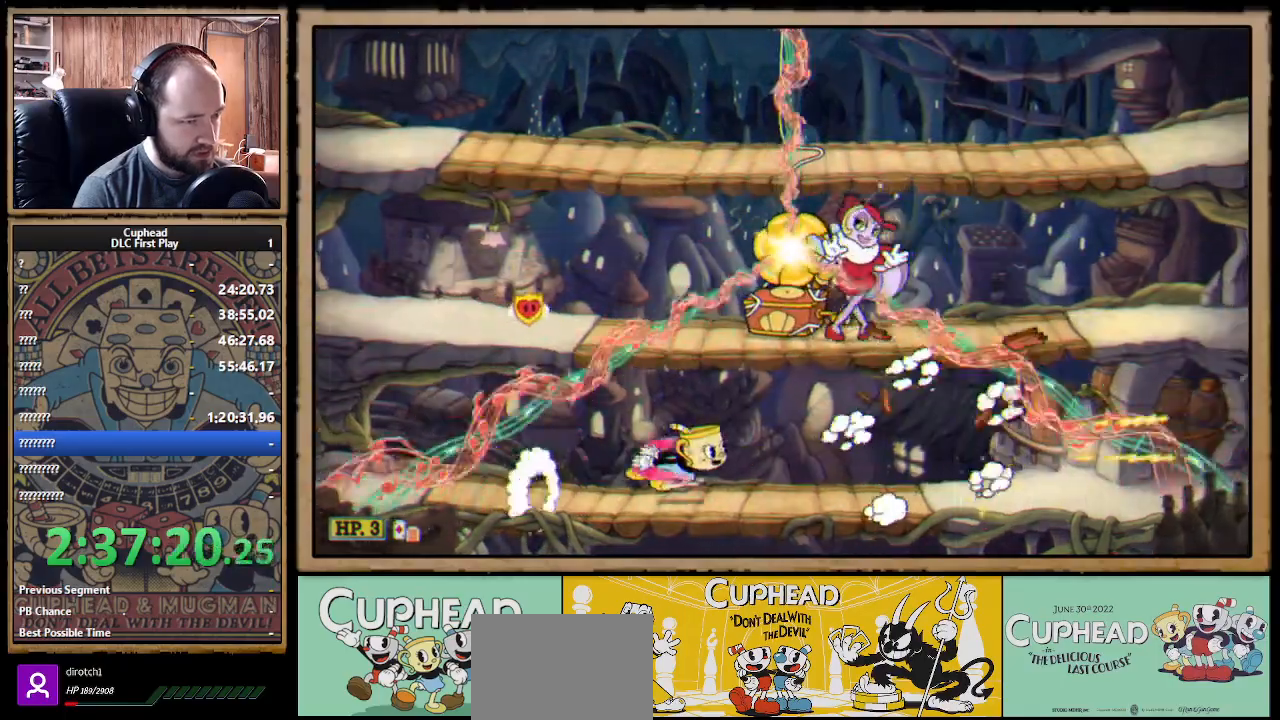
{"buttons": ["X", "R1"], "left_stick": "right", "right_stick": "center", "events": [[67, "A", "down"], [100, "B", "down"], [183, "A", "up"], [183, "B", "up"]]}
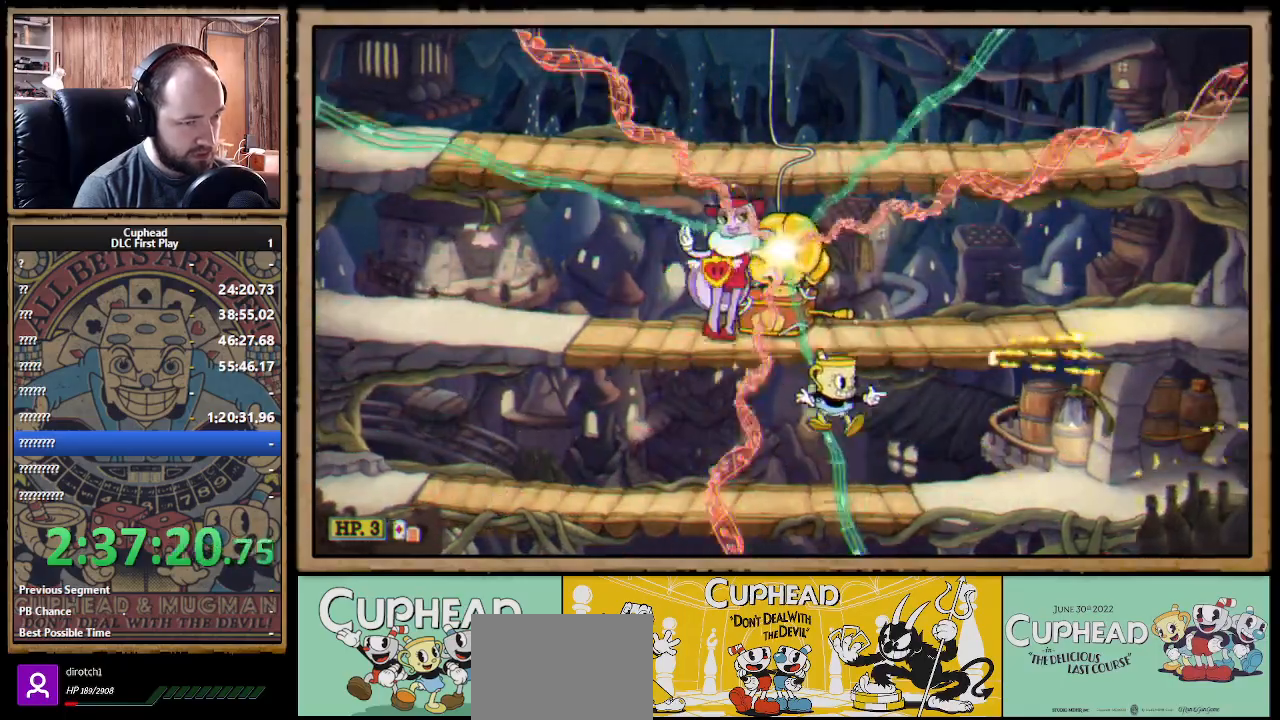
{"buttons": ["A", "X", "R1"], "left_stick": "right", "right_stick": "center", "events": [[167, "A", "down"], [317, "A", "up"], [367, "A", "down"]]}
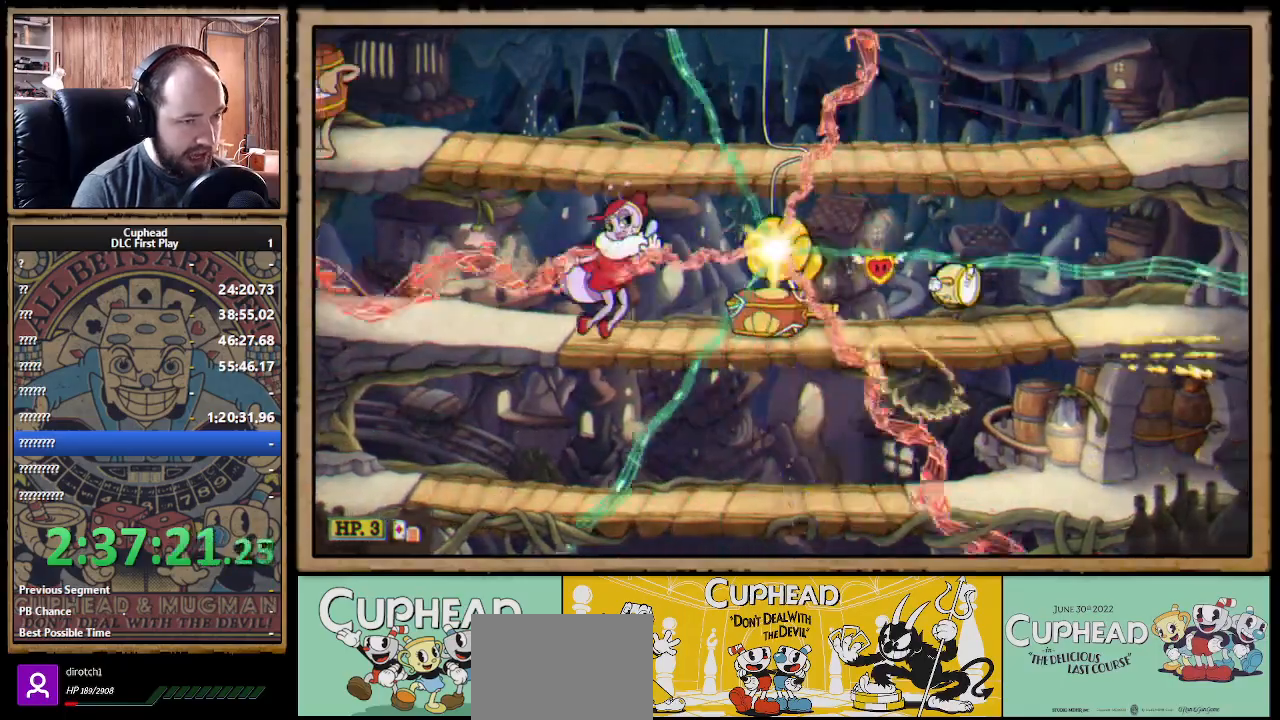
{"buttons": ["X", "R1"], "left_stick": "center", "right_stick": "center", "events": [[17, "A", "up"], [233, "left_stick", "left"], [350, "A", "down"], [383, "left_stick", "center"], [433, "A", "up"]]}
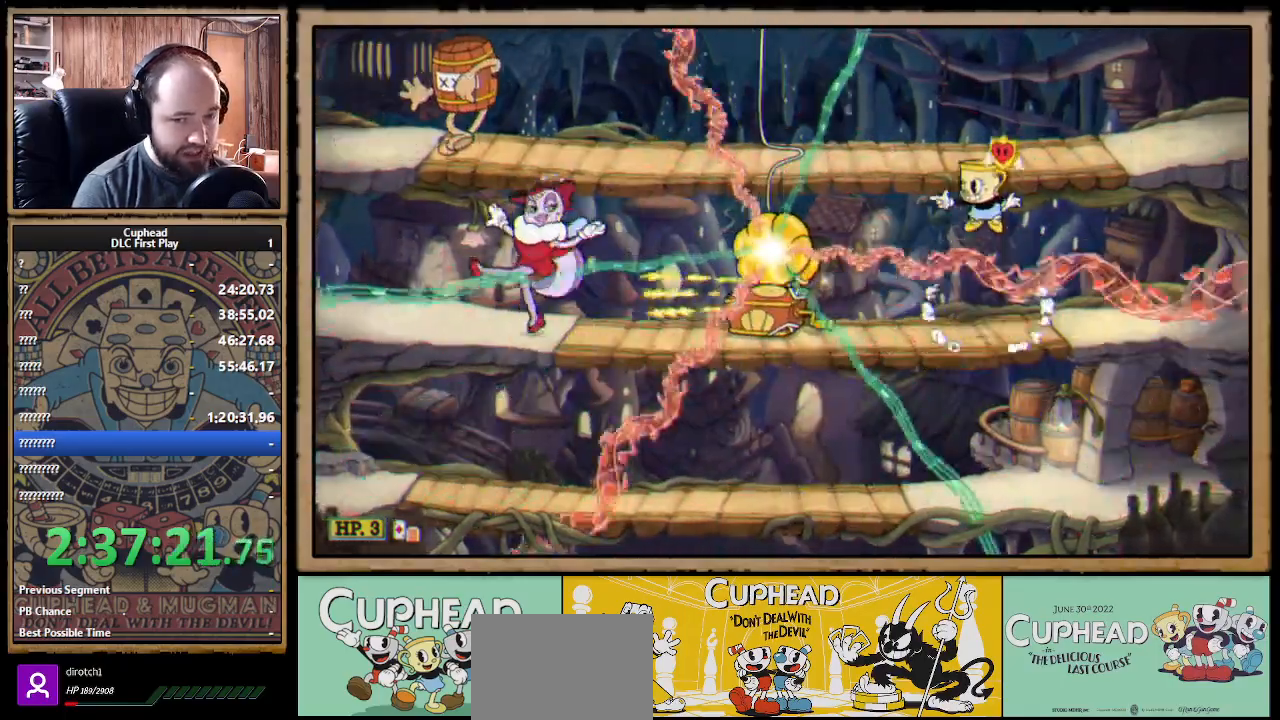
{"buttons": ["X", "R1"], "left_stick": "left", "right_stick": "center", "events": [[50, "left_stick", "right"], [433, "left_stick", "left"]]}
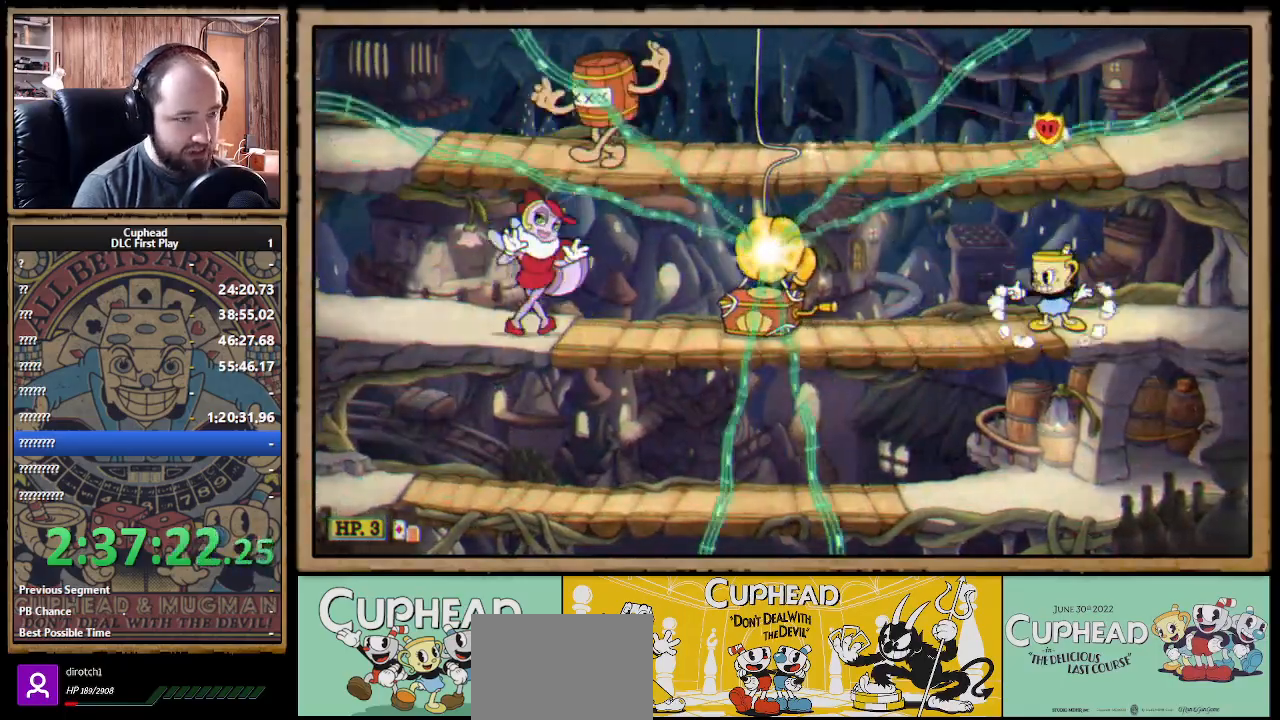
{"buttons": ["X", "R1"], "left_stick": "center", "right_stick": "center", "events": [[133, "left_stick", "center"]]}
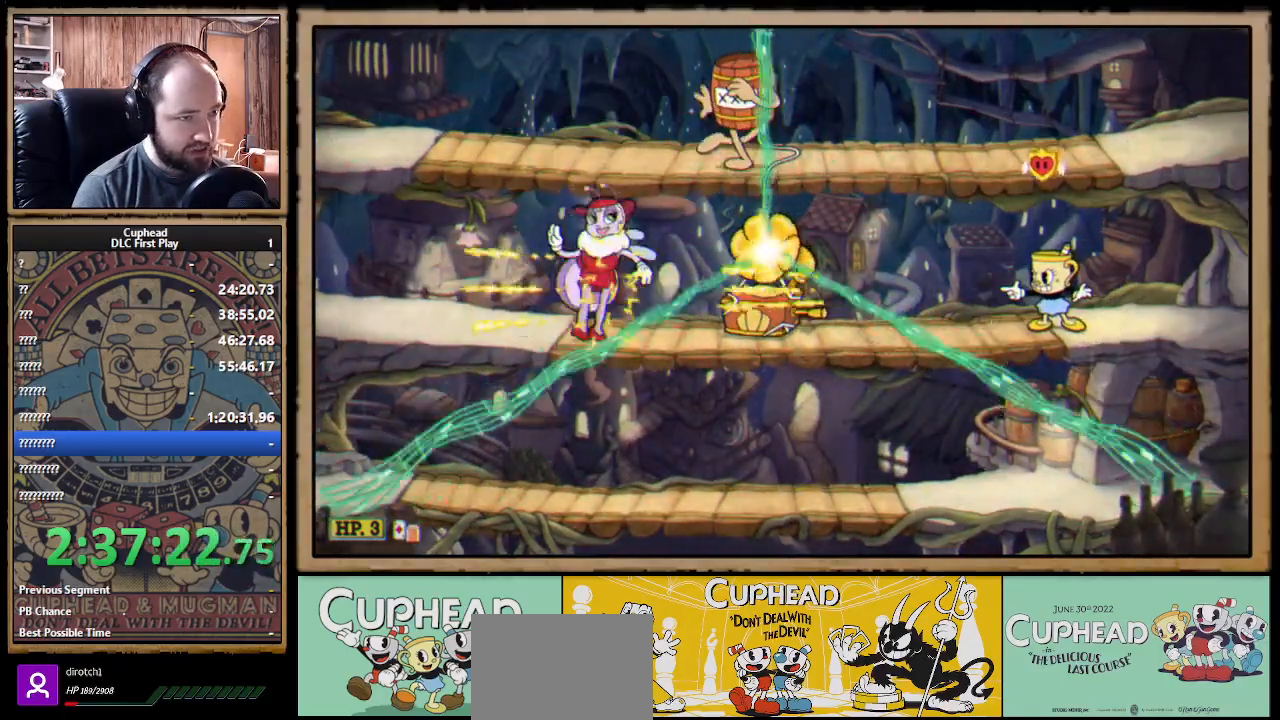
{"buttons": ["X", "R1"], "left_stick": "center", "right_stick": "center", "events": []}
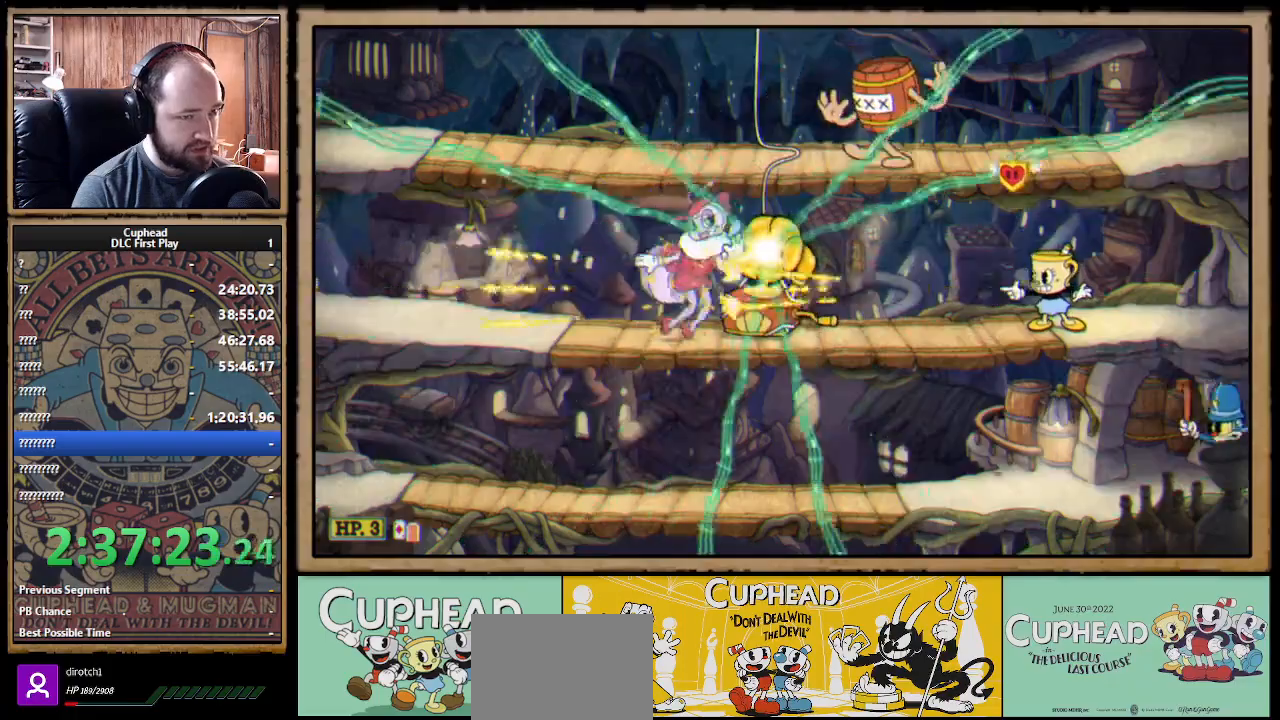
{"buttons": ["X", "R1"], "left_stick": "center", "right_stick": "center", "events": []}
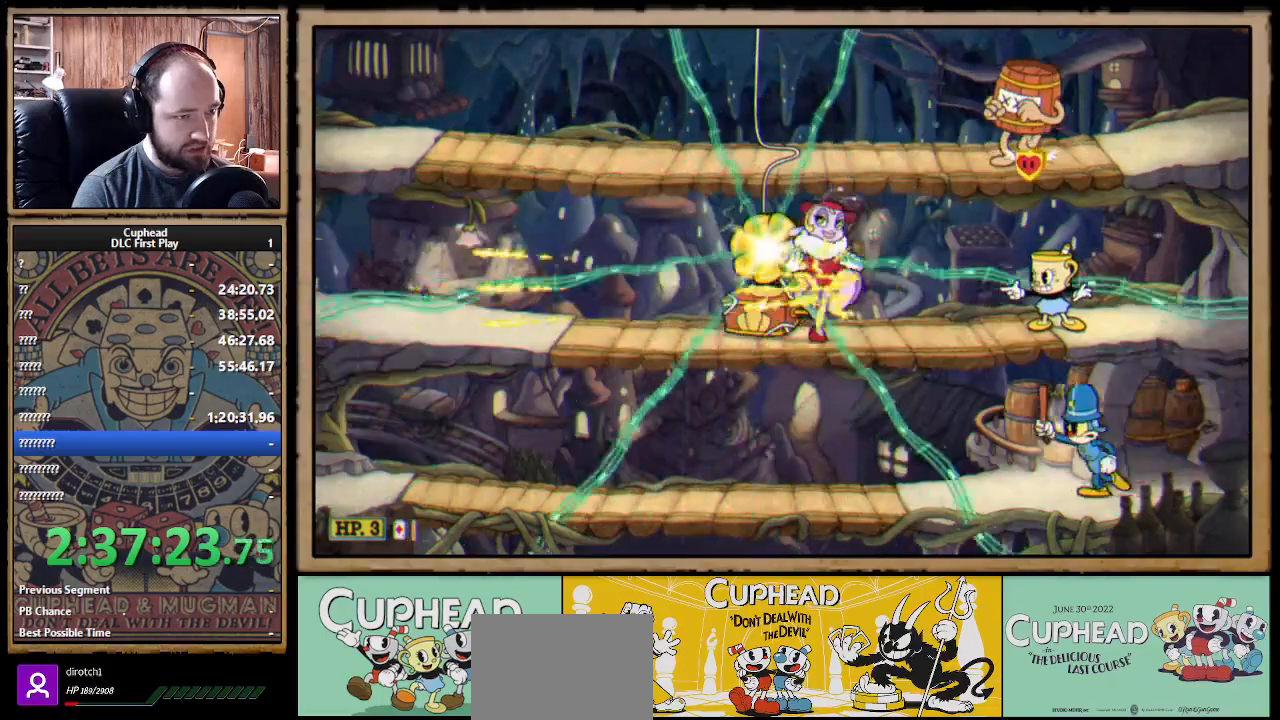
{"buttons": ["X", "R1"], "left_stick": "down", "right_stick": "center", "events": [[350, "left_stick", "down"], [417, "A", "down"], [483, "A", "up"]]}
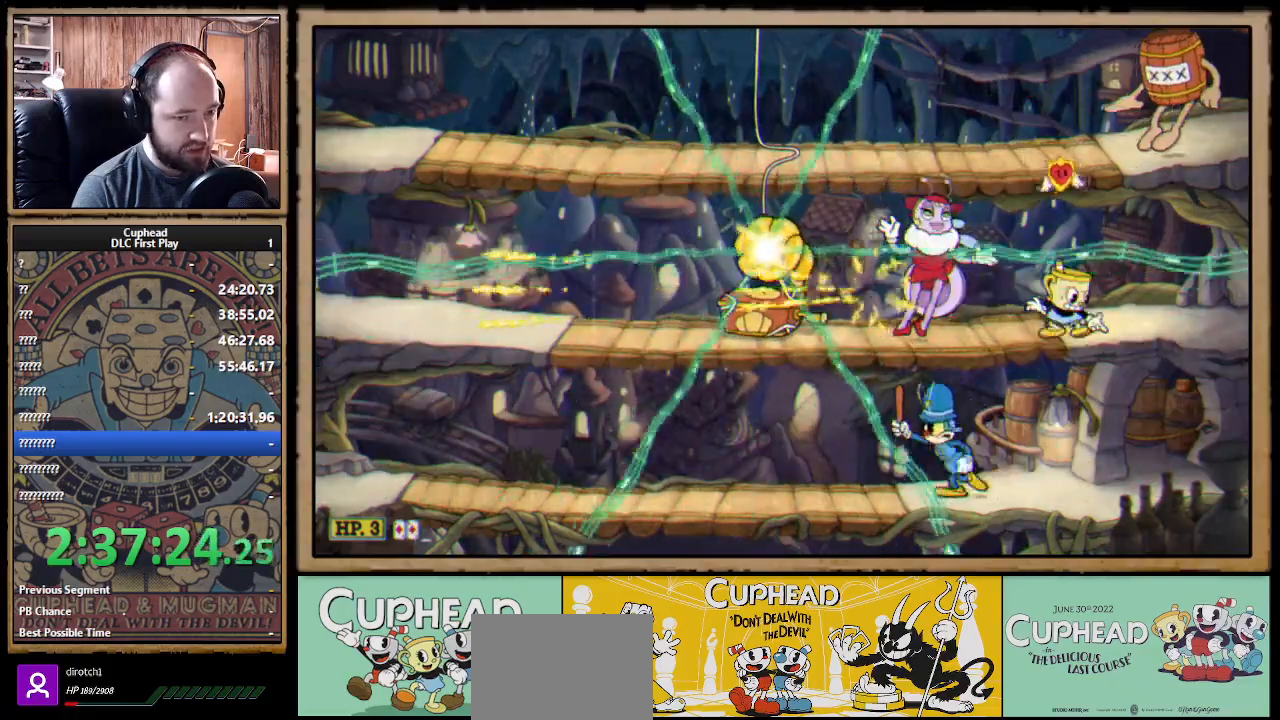
{"buttons": ["X", "R1"], "left_stick": "up-left", "right_stick": "center", "events": [[33, "left_stick", "right"], [150, "left_stick", "up"], [250, "left_stick", "up-left"]]}